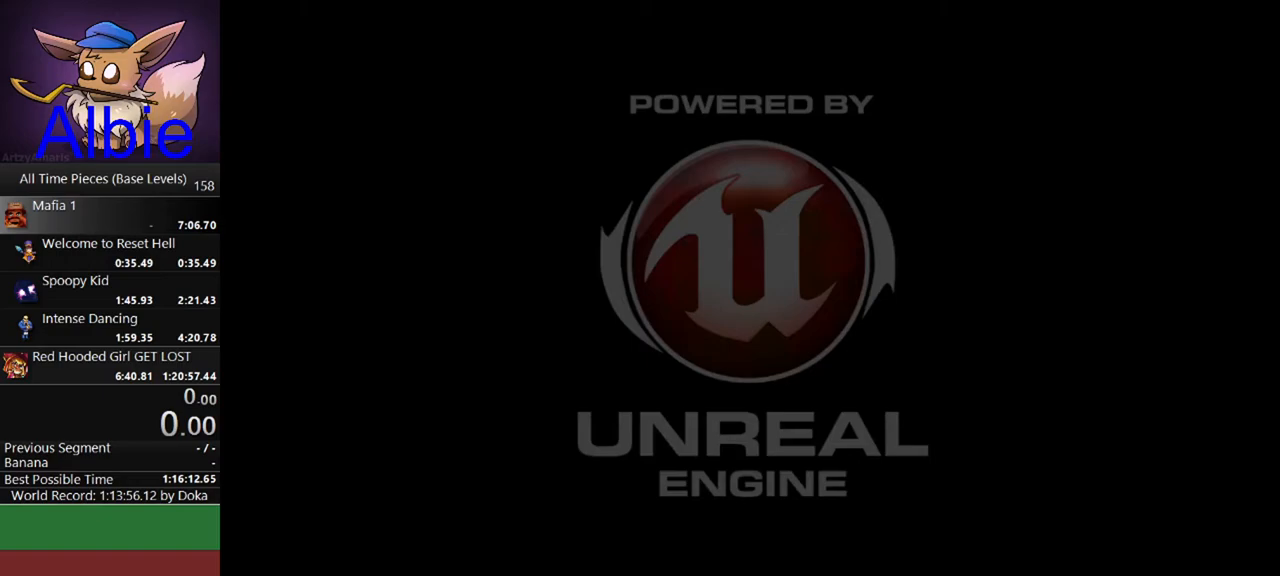
Gameplay with keyboard and mouse; each line is a JSON object with the keys and mouse buttons held at the frame after it. "events" lists presses ("down") and releases ("up") of "1", "2", "3", "4", "5", "a", "alt", "c", "caps_lock", "ctrl", "d", "e", "f", "g", "q", "r", "s", "shift", "space", "t", "tab", "v", "w", "x", "z", "mouse_left", "mouse_wheel" and "mouse_right" between this image and that frame as [ms after this image, input, new state], when the widget could be followed in between. "mouse_left", "mouse_wheel", "mouse_right" = the "left", "wheel", "right" buttons of the "mouse" list. No other keys are recorded. "wheel" means that the mouse wheel is clicked or scrolled. "mouse_move" is the direction in which the mouse moves at that frame (one of eight, or "still"), when it could be read.
{"keys": [], "mouse": ["left", "right"], "mouse_move": "still", "events": [[67, "mouse_left", "up"], [67, "mouse_right", "up"], [100, "mouse_left", "down"], [100, "mouse_right", "down"], [200, "mouse_left", "up"], [200, "mouse_right", "up"], [300, "mouse_left", "down"], [300, "mouse_right", "down"], [333, "mouse_left", "up"], [333, "mouse_right", "up"], [433, "mouse_left", "down"], [433, "mouse_right", "down"]]}
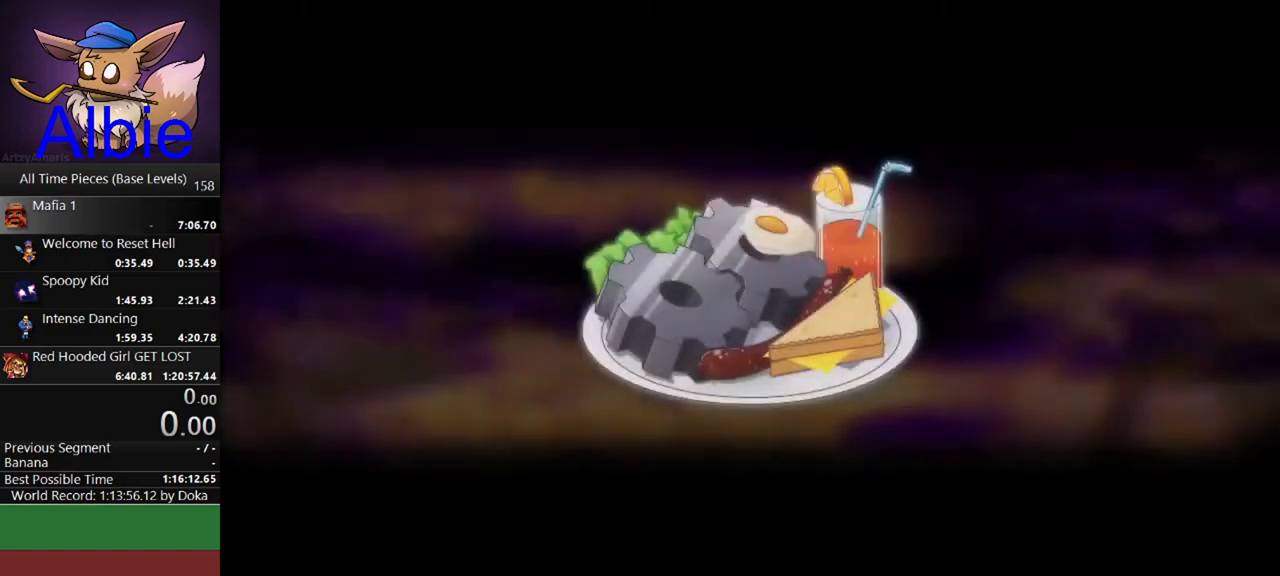
{"keys": [], "mouse": [], "mouse_move": "still", "events": [[33, "mouse_left", "up"], [33, "mouse_right", "up"], [67, "mouse_left", "down"], [133, "mouse_right", "down"], [167, "mouse_left", "up"], [167, "mouse_right", "up"], [267, "mouse_left", "down"], [267, "mouse_right", "down"], [367, "mouse_left", "up"], [367, "mouse_right", "up"], [400, "mouse_left", "down"], [433, "mouse_right", "down"], [500, "mouse_left", "up"], [500, "mouse_right", "up"]]}
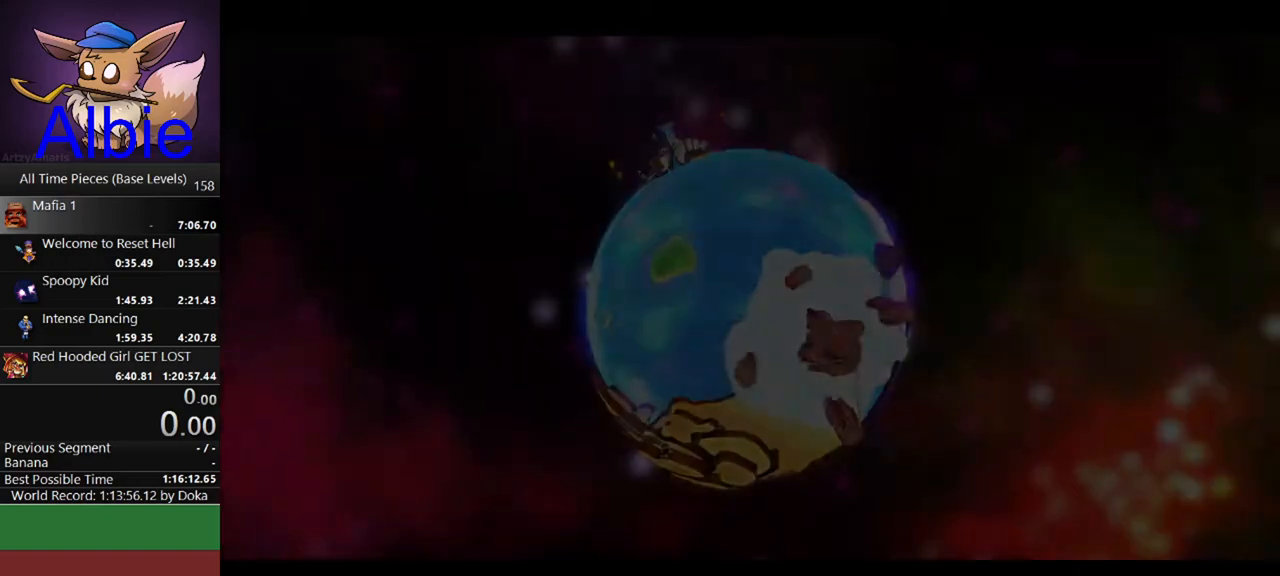
{"keys": [], "mouse": [], "mouse_move": "still", "events": [[33, "mouse_left", "down"], [100, "mouse_right", "down"], [133, "mouse_left", "up"], [133, "mouse_right", "up"], [233, "mouse_left", "down"], [233, "mouse_right", "down"], [333, "mouse_left", "up"], [333, "mouse_right", "up"], [367, "mouse_left", "down"], [433, "mouse_right", "down"], [467, "mouse_left", "up"], [467, "mouse_right", "up"]]}
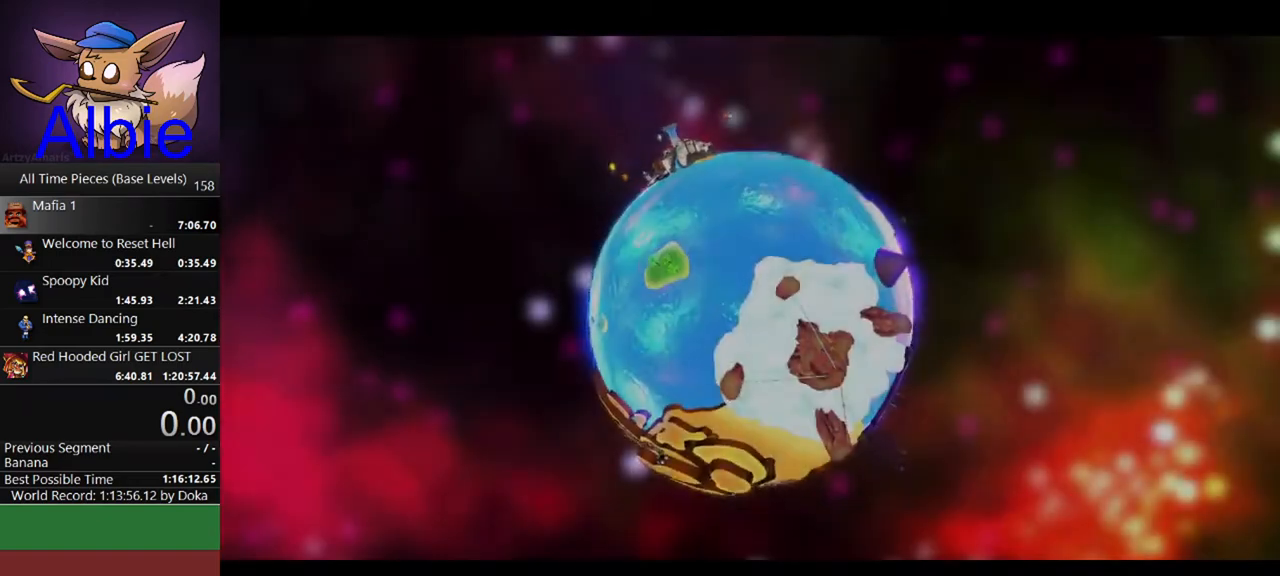
{"keys": [], "mouse": [], "mouse_move": "still", "events": [[67, "mouse_left", "down"], [67, "mouse_right", "down"], [167, "mouse_left", "up"], [167, "mouse_right", "up"], [200, "mouse_left", "down"], [233, "mouse_right", "down"], [300, "mouse_left", "up"], [300, "mouse_right", "up"], [400, "mouse_left", "down"], [400, "mouse_right", "down"], [433, "mouse_left", "up"], [467, "mouse_right", "up"]]}
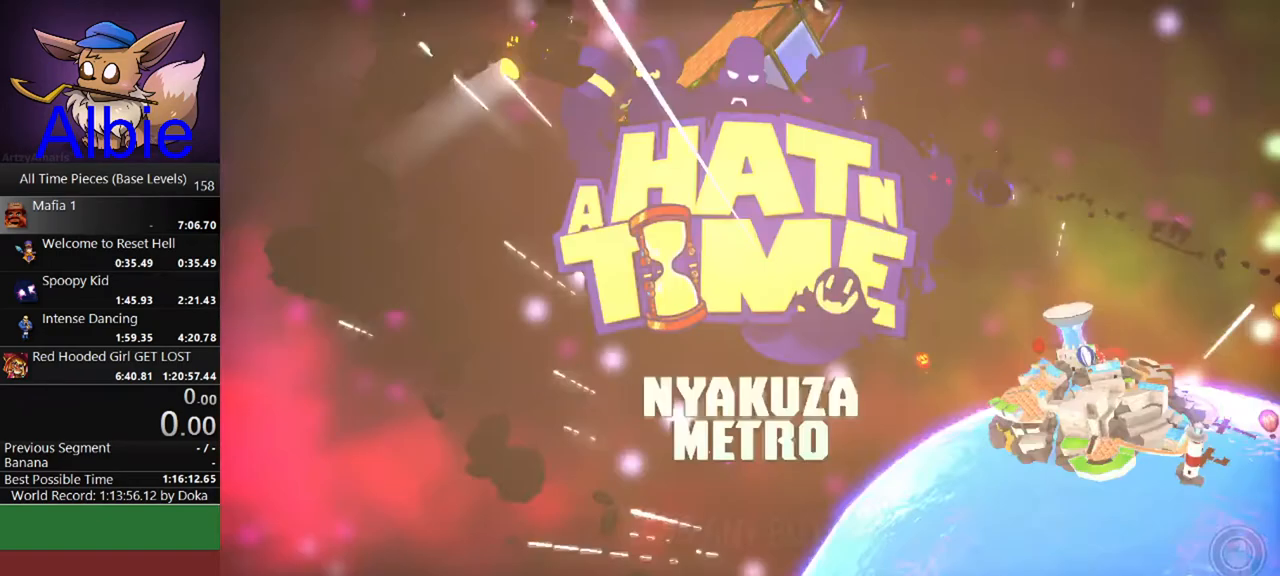
{"keys": [], "mouse": [], "mouse_move": "still", "events": [[33, "mouse_left", "down"], [33, "mouse_right", "down"], [133, "mouse_left", "up"], [133, "mouse_right", "up"], [167, "mouse_left", "down"], [200, "mouse_right", "down"], [267, "mouse_left", "up"], [267, "mouse_right", "up"], [367, "mouse_left", "down"], [367, "mouse_right", "down"], [400, "mouse_left", "up"], [433, "mouse_right", "up"]]}
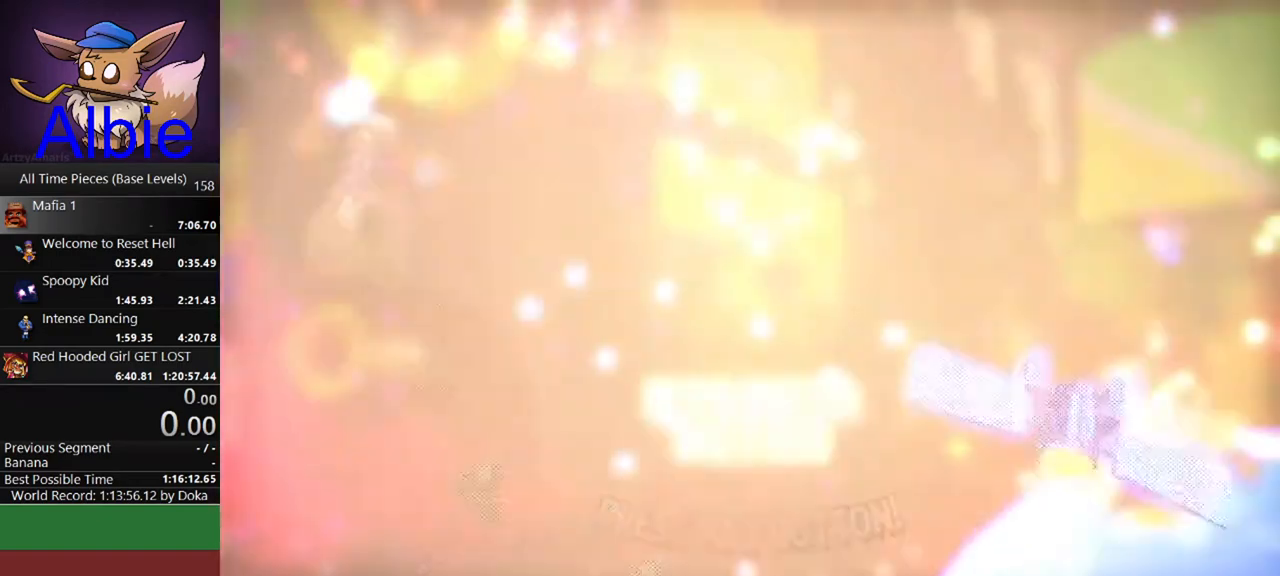
{"keys": [], "mouse": [], "mouse_move": "left", "events": []}
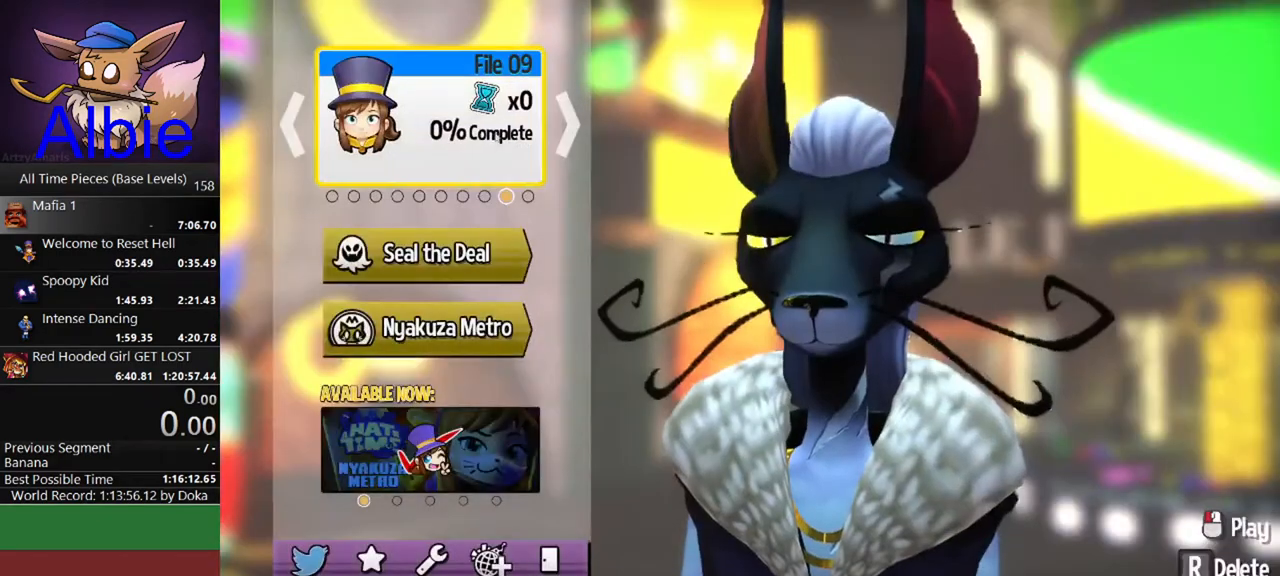
{"keys": [], "mouse": [], "mouse_move": "down-right", "events": [[200, "r", "down"], [233, "r", "up"]]}
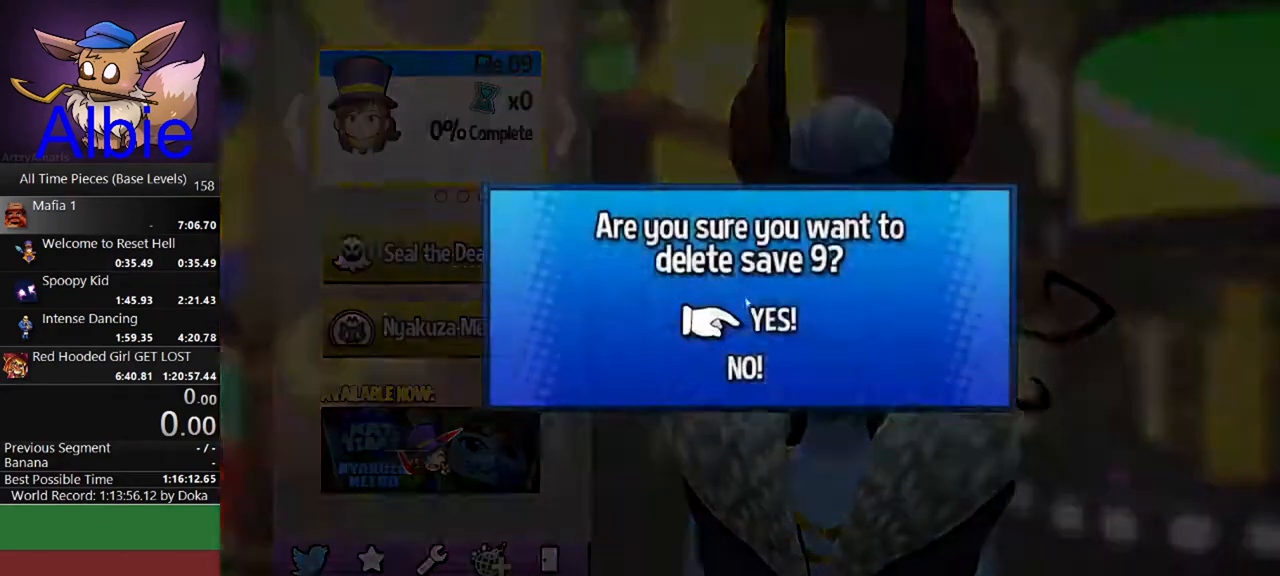
{"keys": [], "mouse": [], "mouse_move": "still", "events": [[33, "mouse_left", "down"], [67, "mouse_left", "up"], [267, "mouse_left", "down"], [400, "mouse_left", "up"]]}
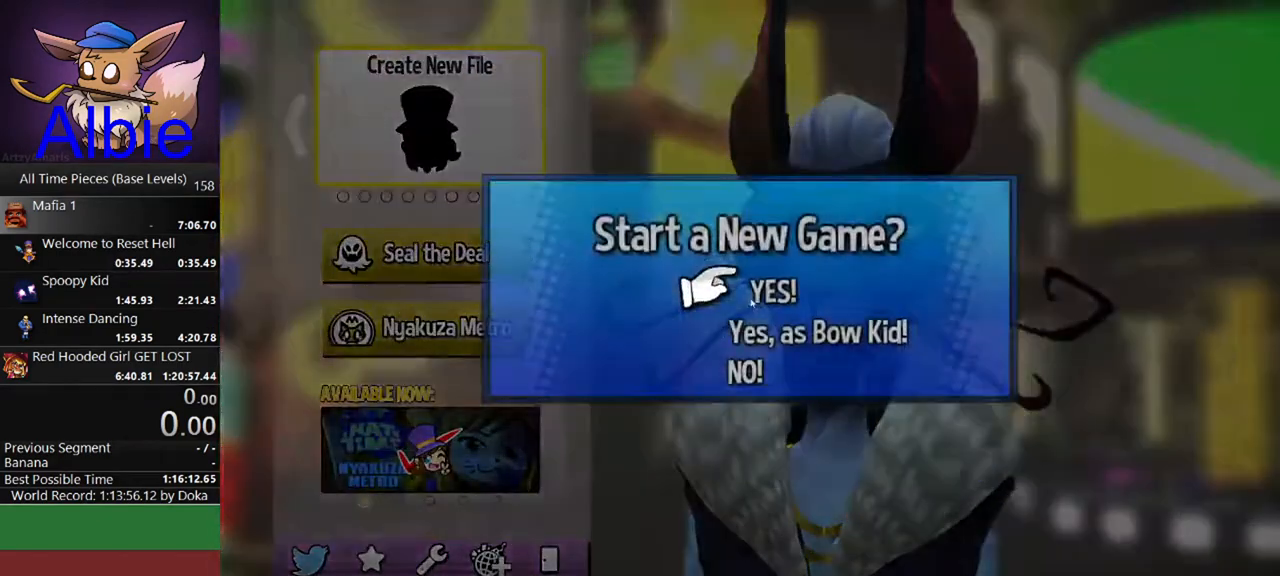
{"keys": [], "mouse": [], "mouse_move": "still", "events": [[133, "mouse_left", "down"], [233, "mouse_left", "up"]]}